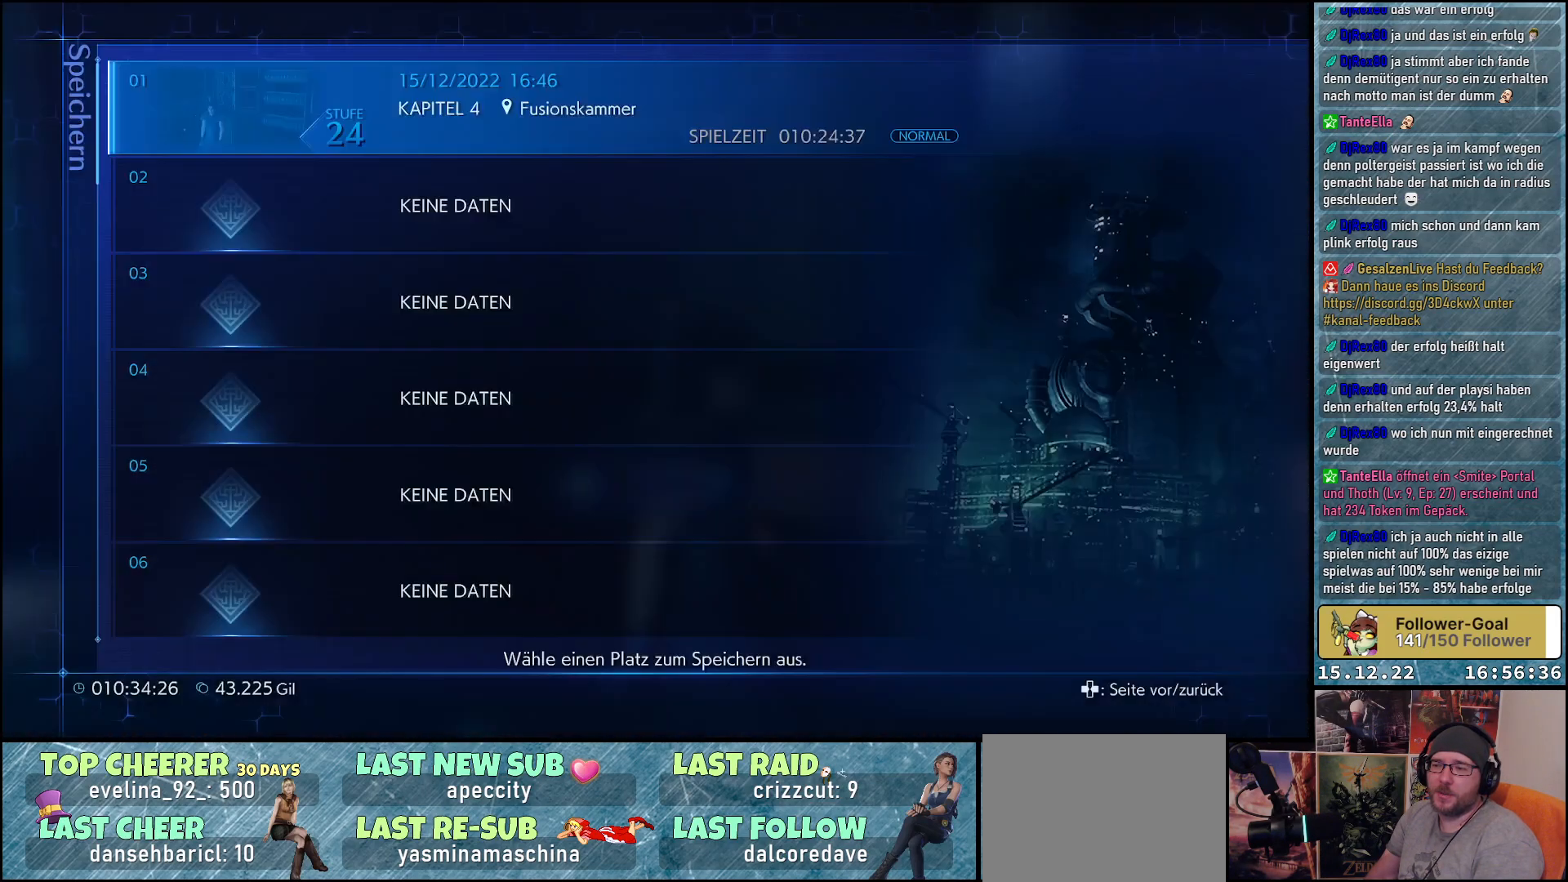
Gameplay with a controller (Xbox layout); each line is a JSON object with the inputs held at the frame after it. "events" lists button and stick changes between this image and that frame as [ms after this image, input, new state], when the widget could be followed in between.
{"buttons": [], "left_stick": "center", "right_stick": "center", "events": []}
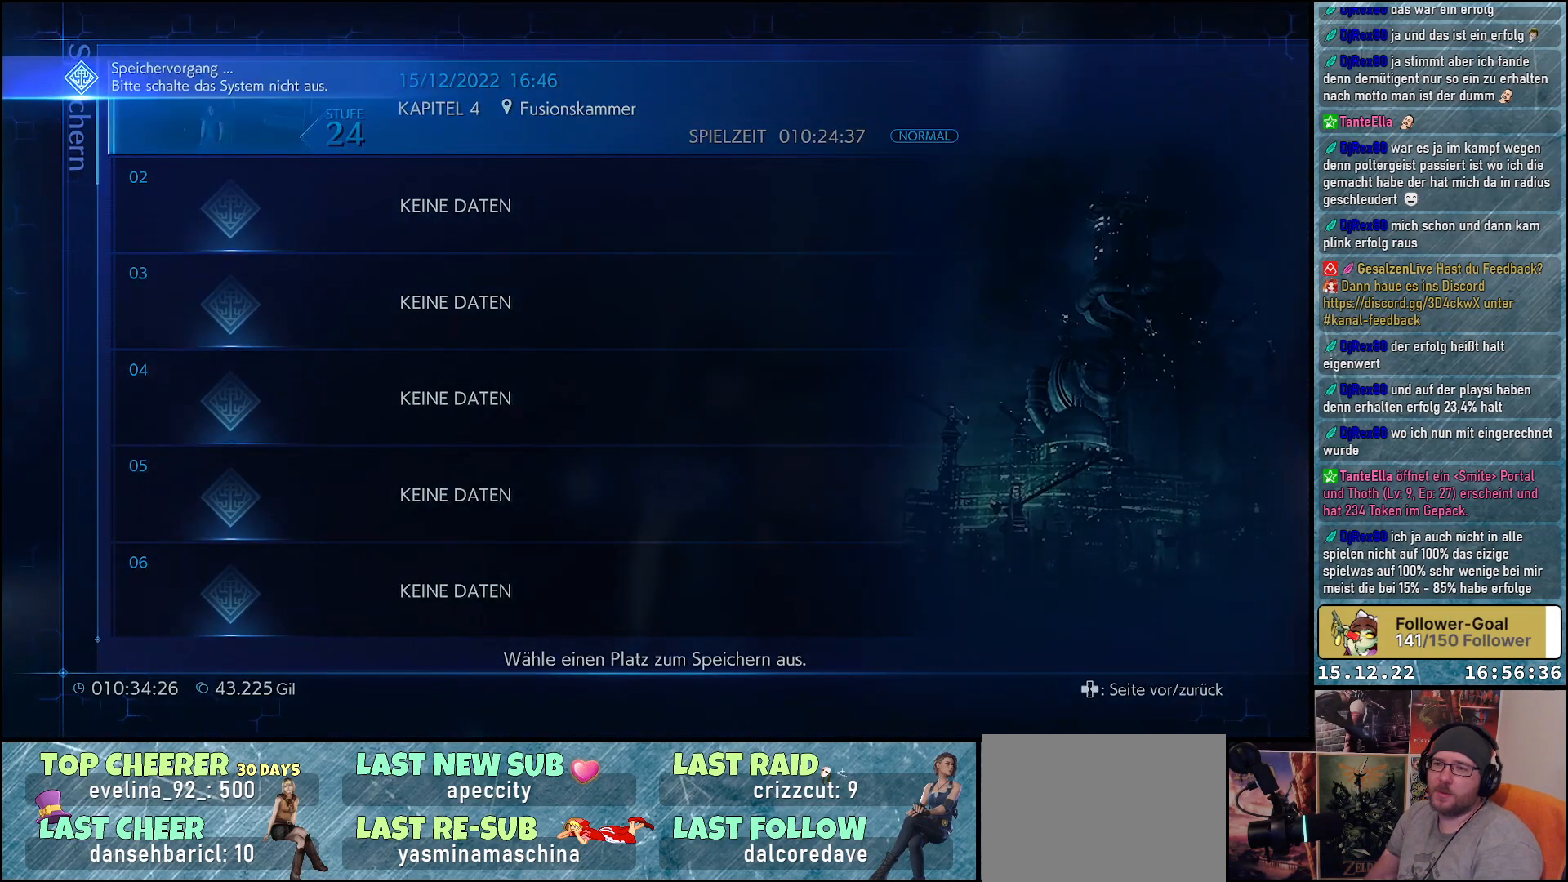
{"buttons": [], "left_stick": "center", "right_stick": "center", "events": [[417, "B", "down"], [467, "B", "up"]]}
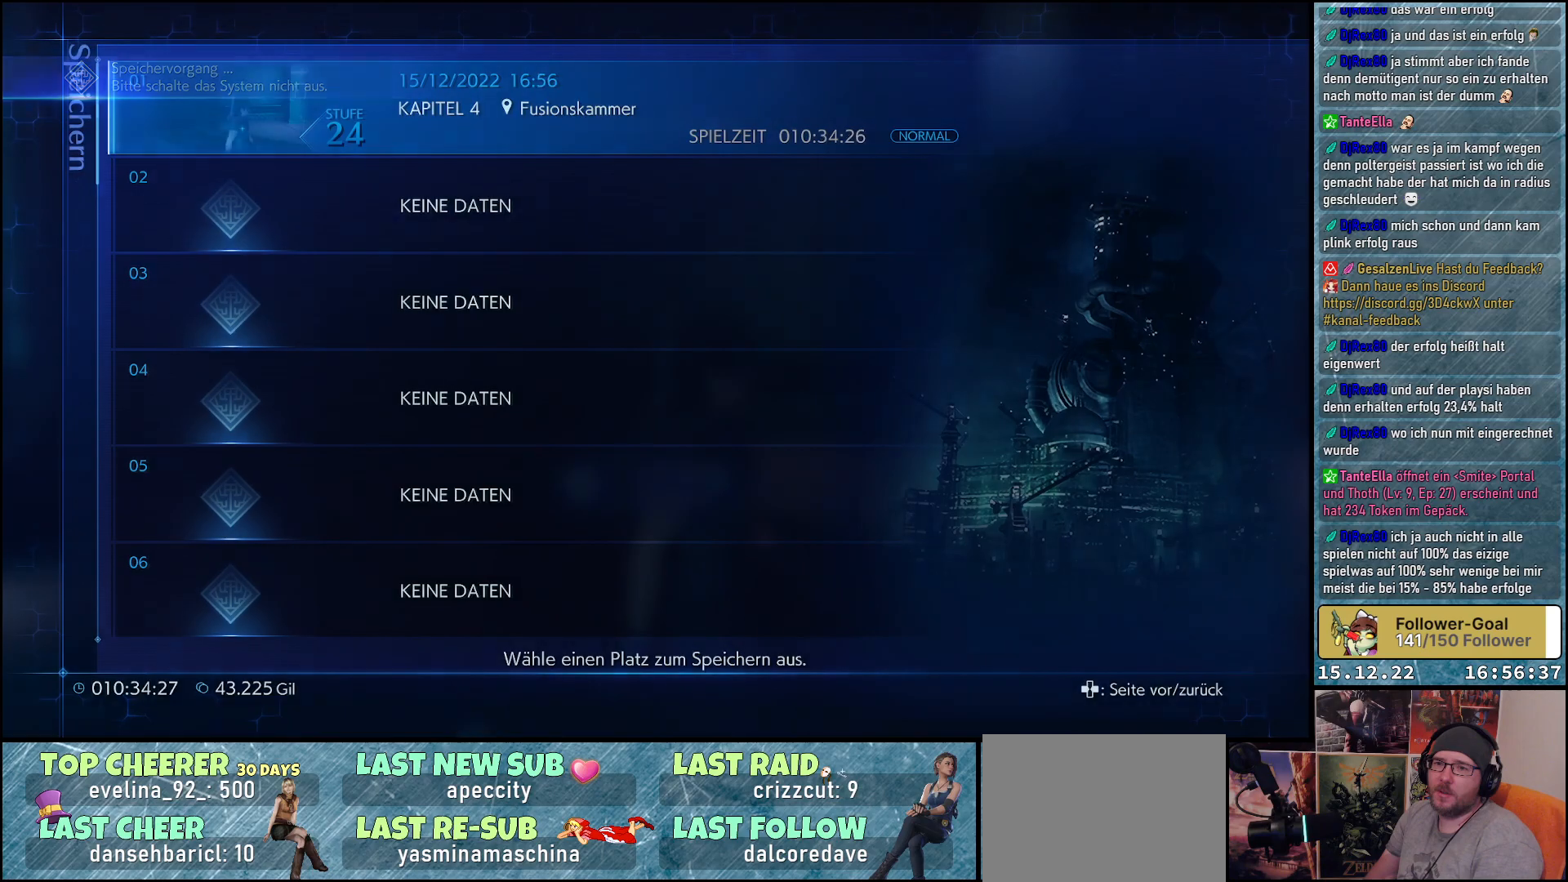
{"buttons": [], "left_stick": "center", "right_stick": "center", "events": []}
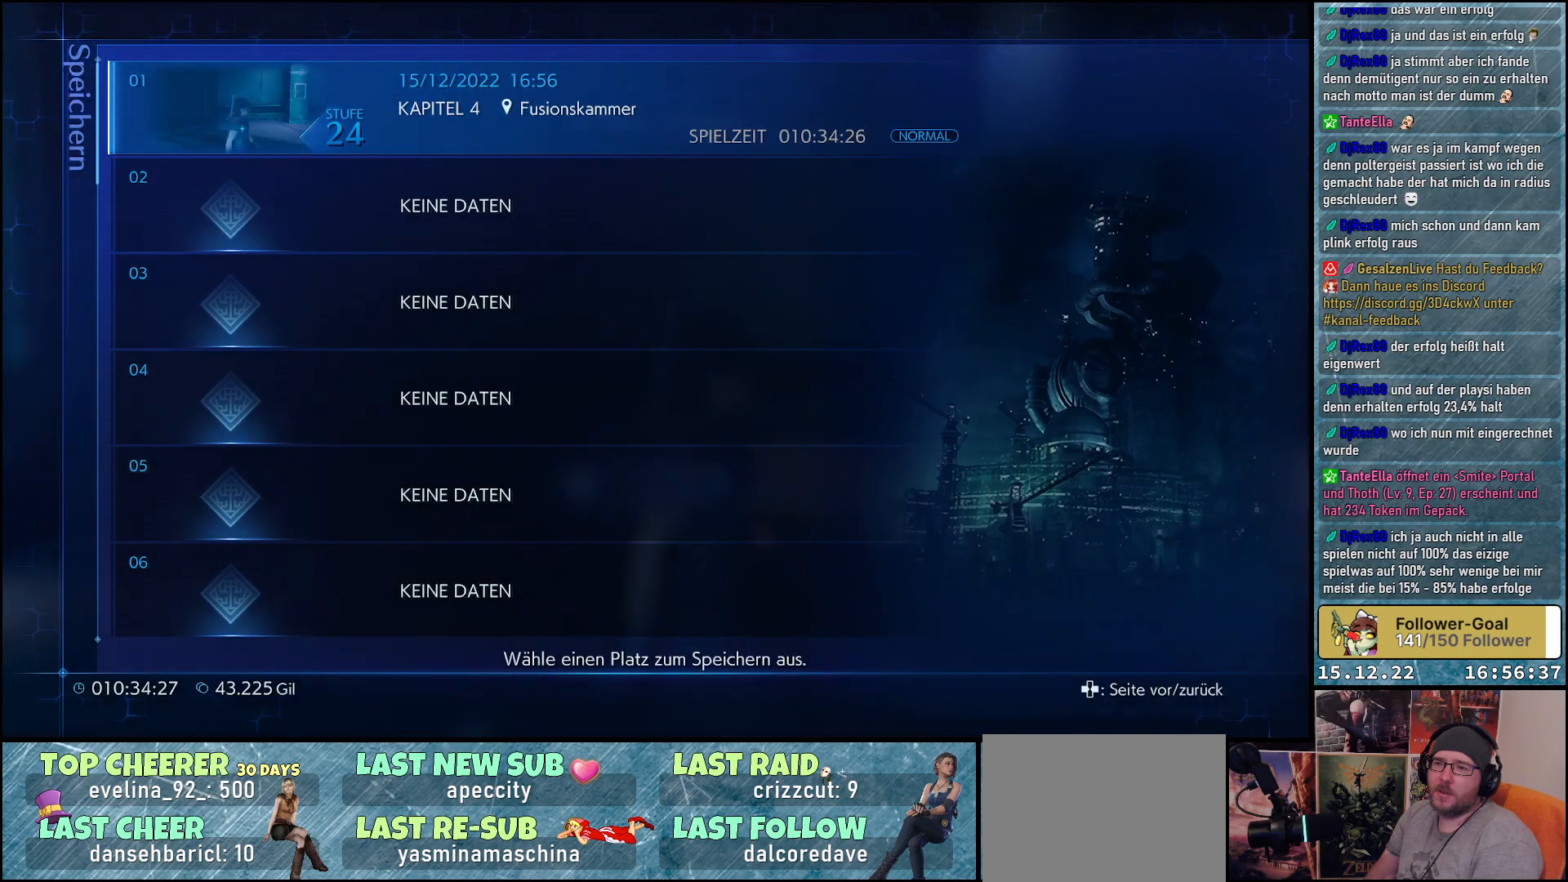
{"buttons": [], "left_stick": "center", "right_stick": "center", "events": [[267, "B", "down"], [317, "B", "up"]]}
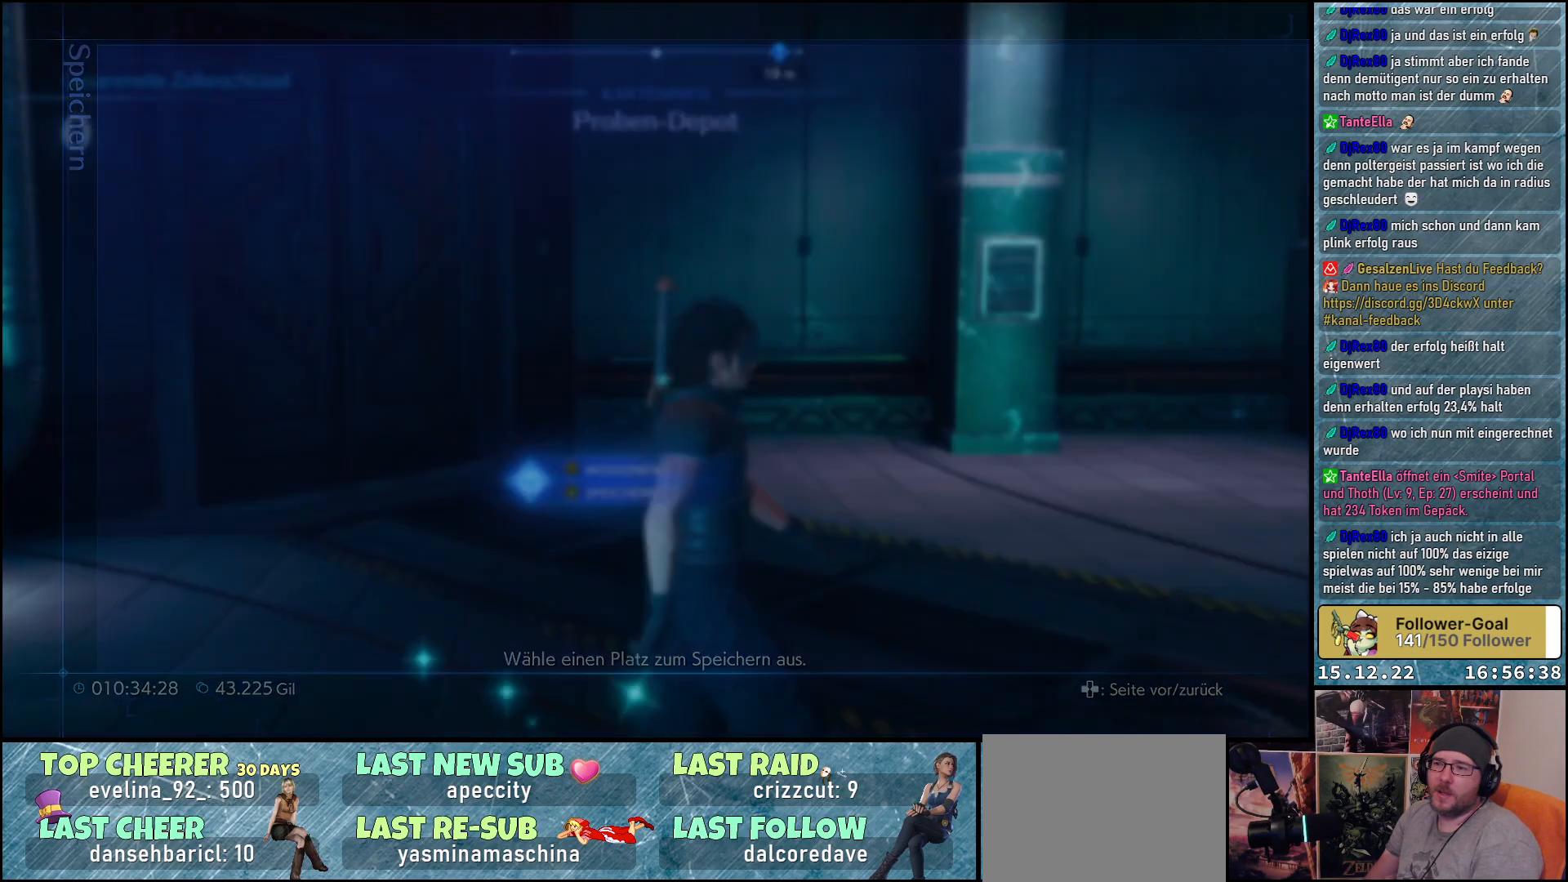
{"buttons": [], "left_stick": "center", "right_stick": "right", "events": [[417, "right_stick", "right"]]}
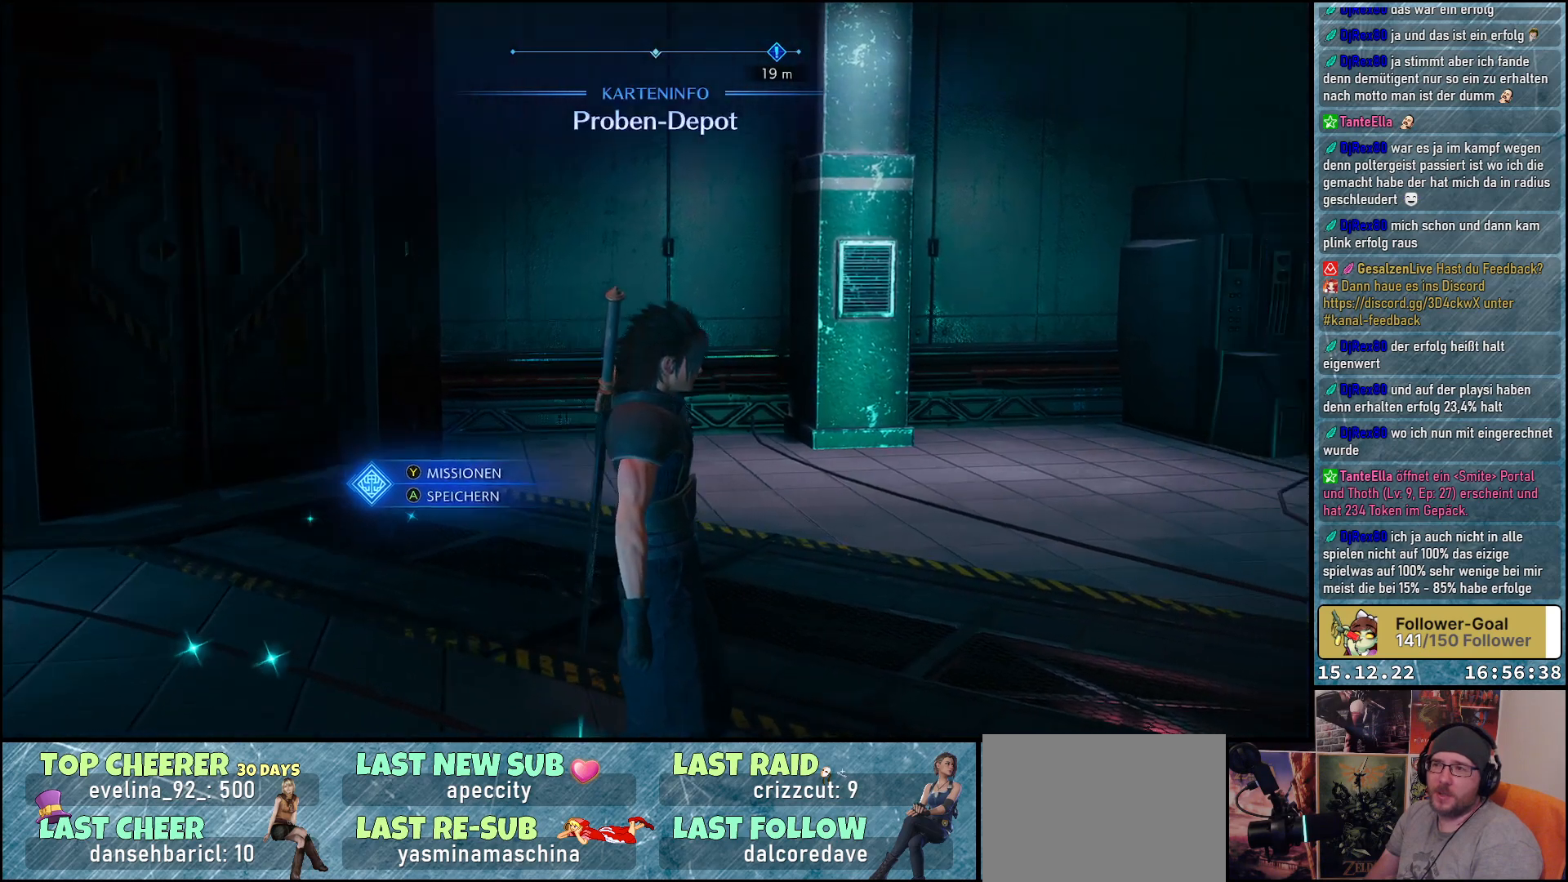
{"buttons": [], "left_stick": "up", "right_stick": "down-right", "events": [[83, "left_stick", "up"], [467, "right_stick", "down-right"]]}
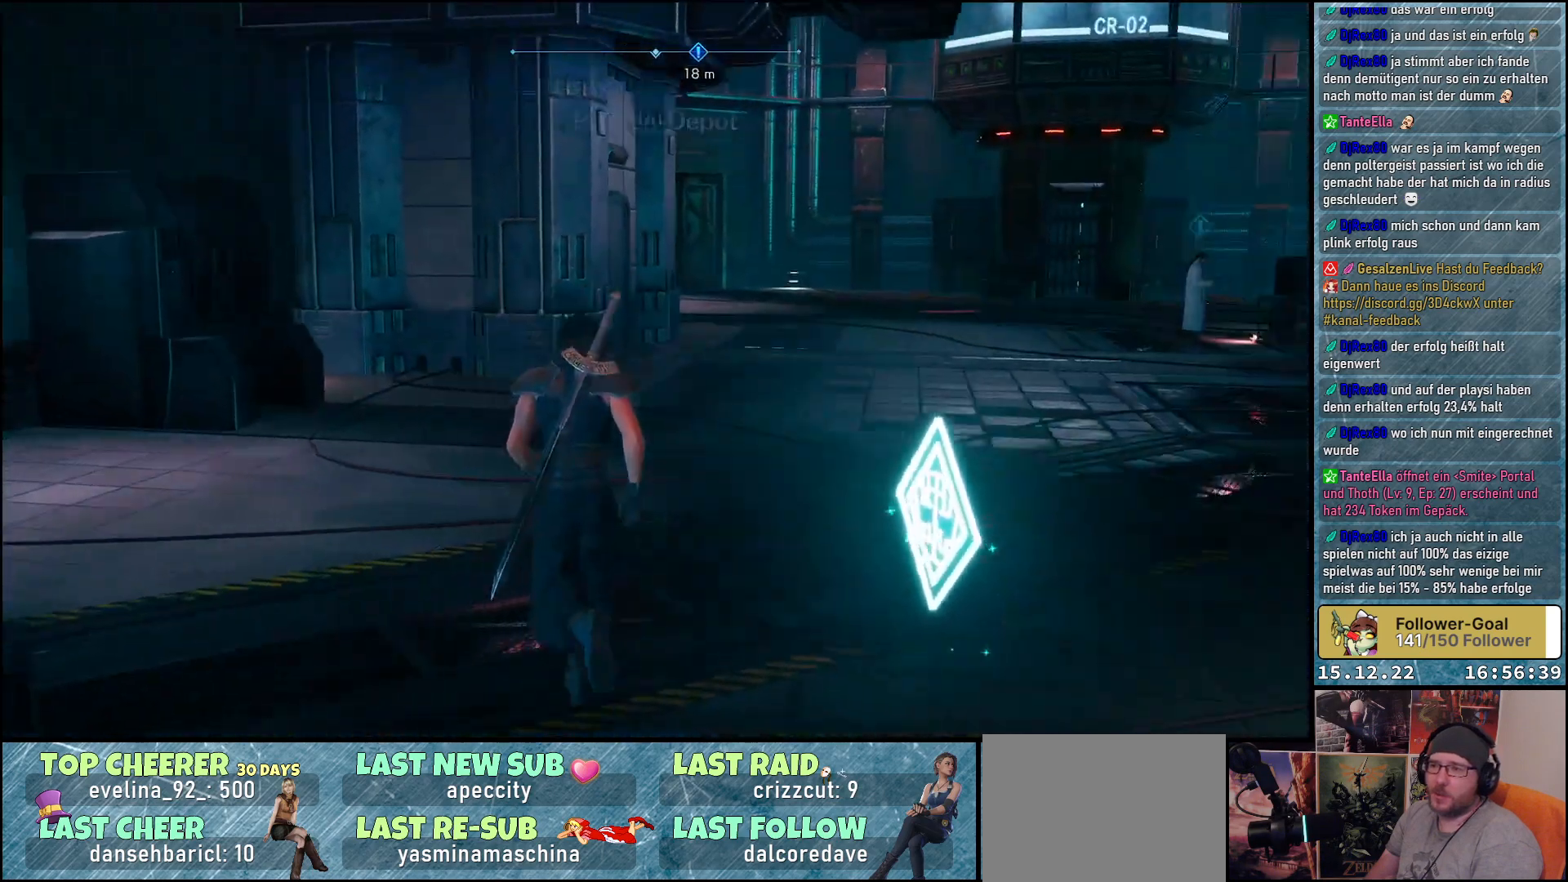
{"buttons": [], "left_stick": "up", "right_stick": "center", "events": [[150, "right_stick", "center"]]}
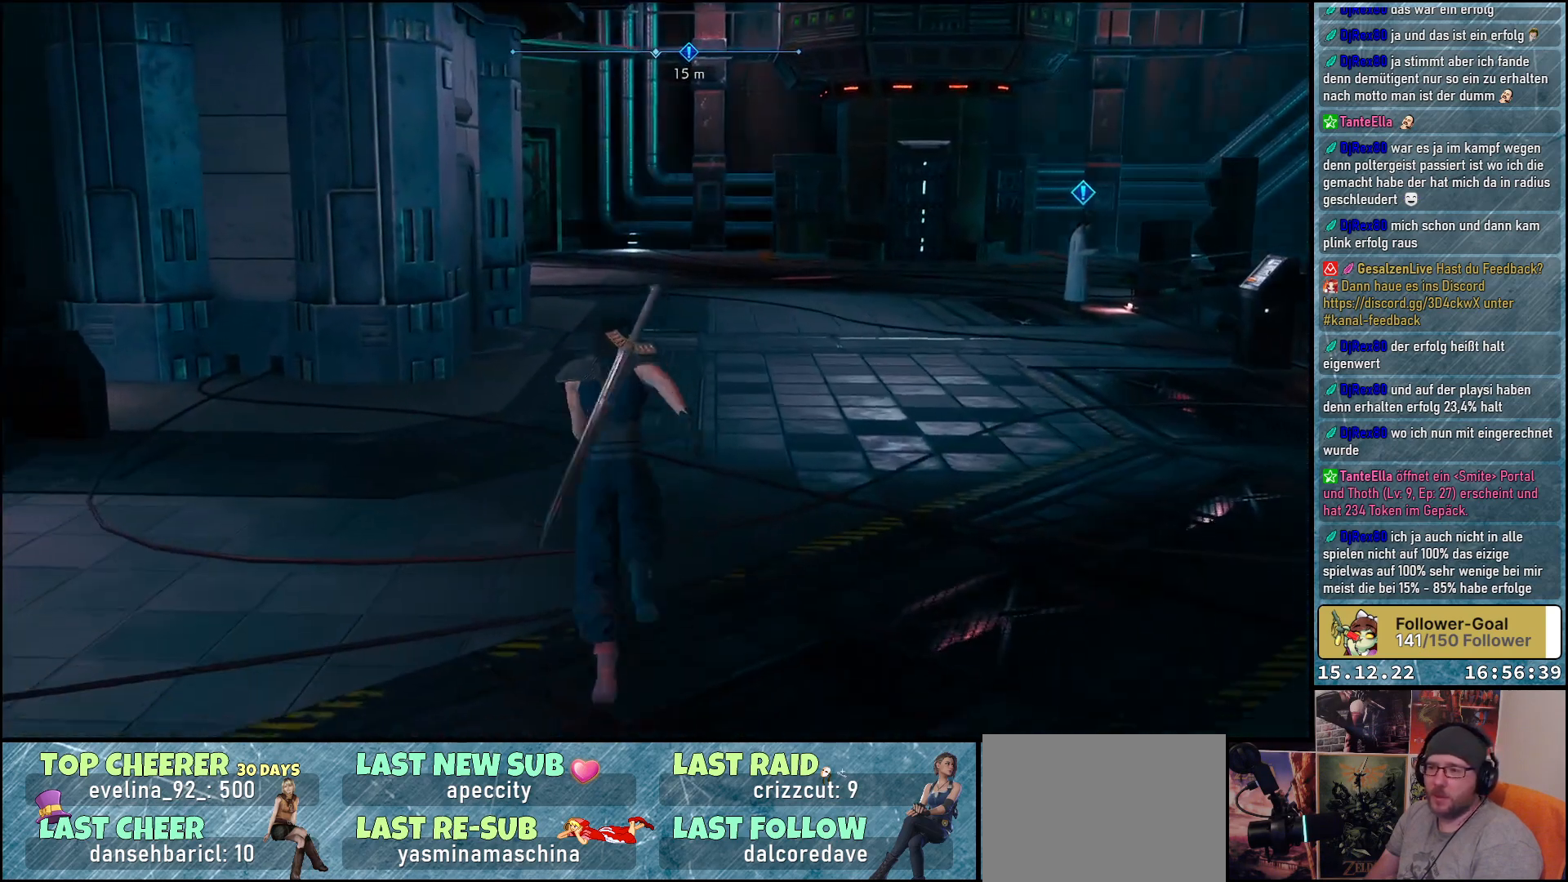
{"buttons": [], "left_stick": "up", "right_stick": "center", "events": []}
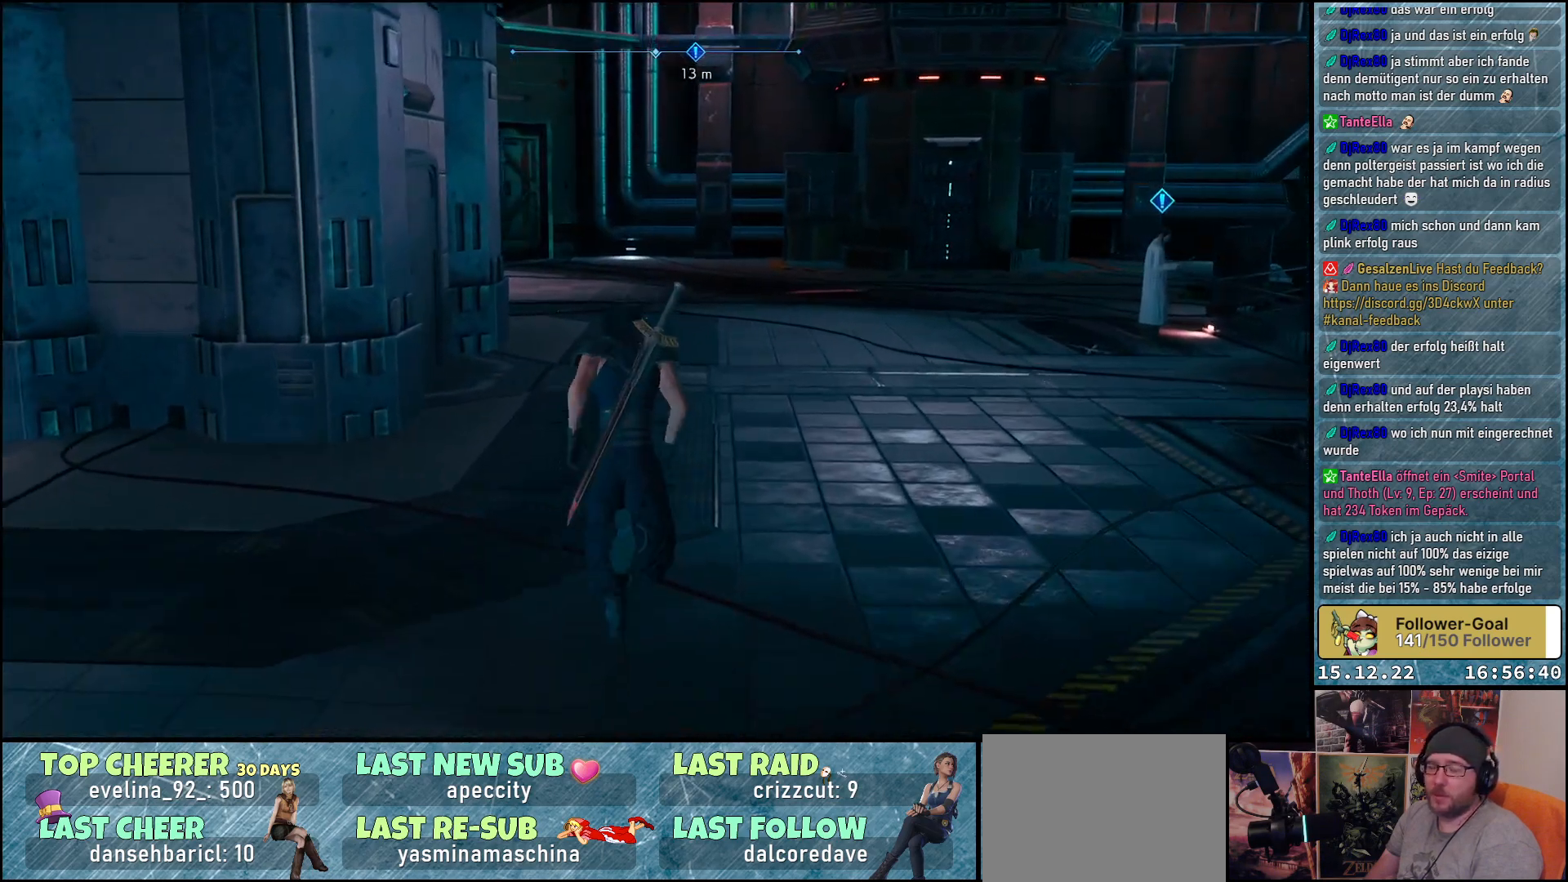
{"buttons": [], "left_stick": "up", "right_stick": "center", "events": []}
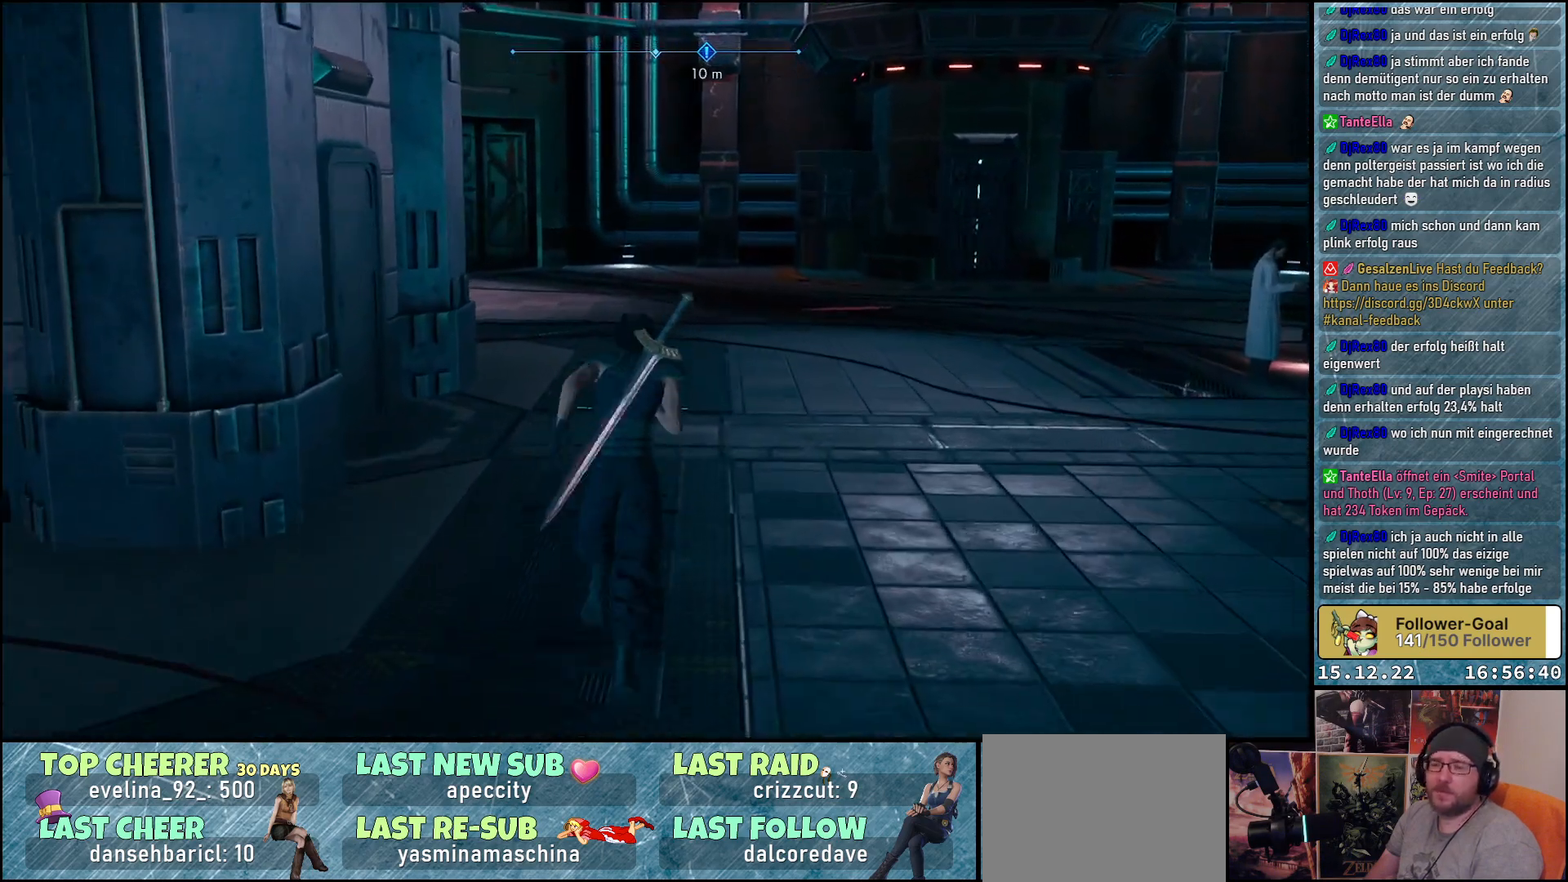
{"buttons": [], "left_stick": "up", "right_stick": "center", "events": []}
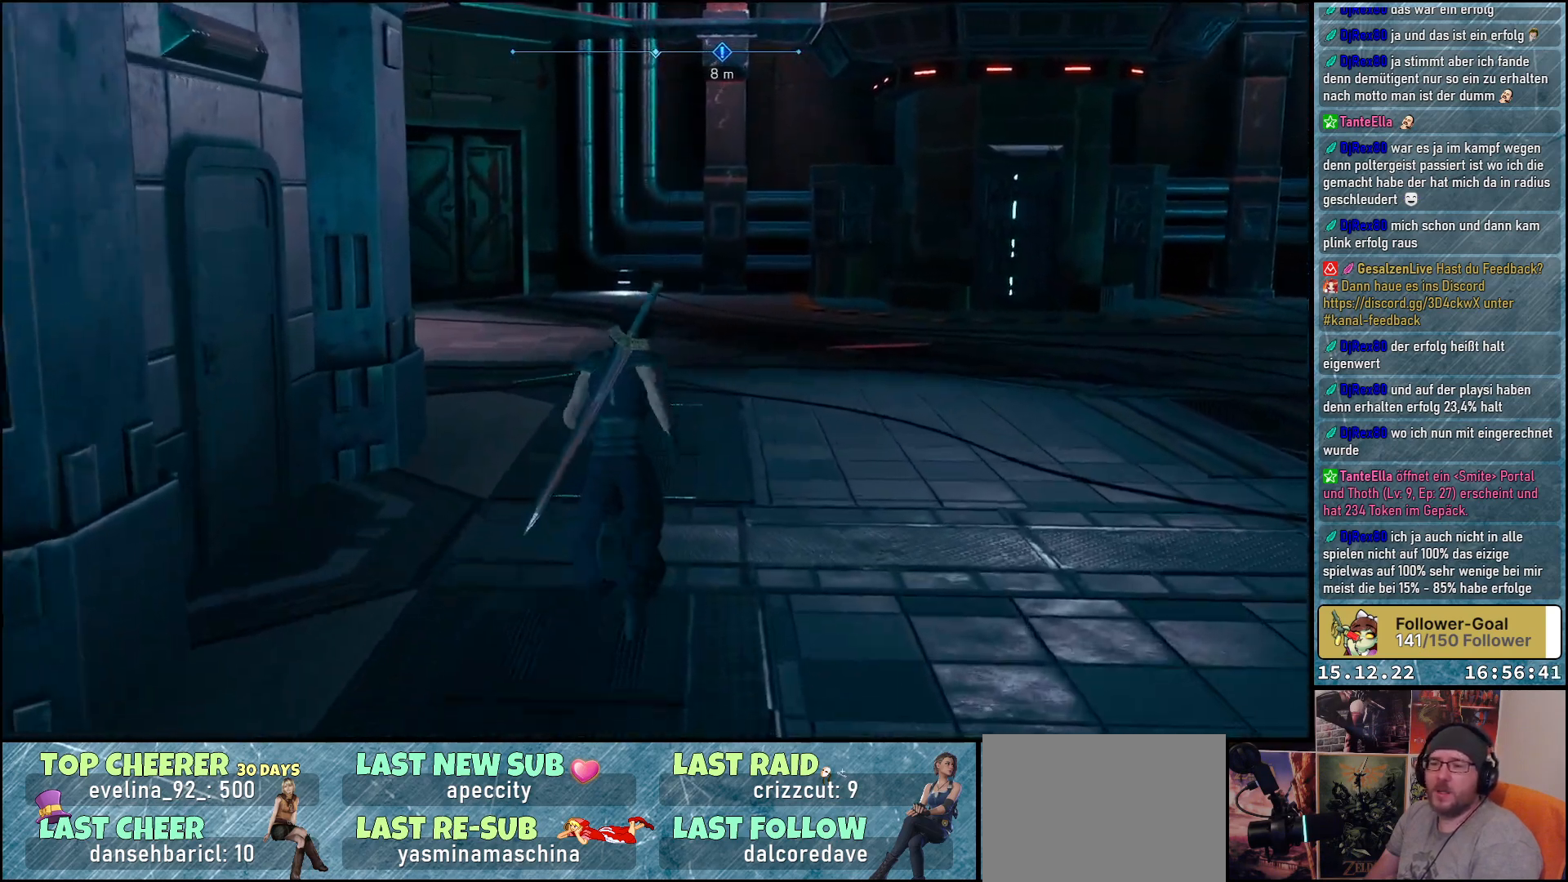
{"buttons": [], "left_stick": "up", "right_stick": "left", "events": [[83, "right_stick", "left"]]}
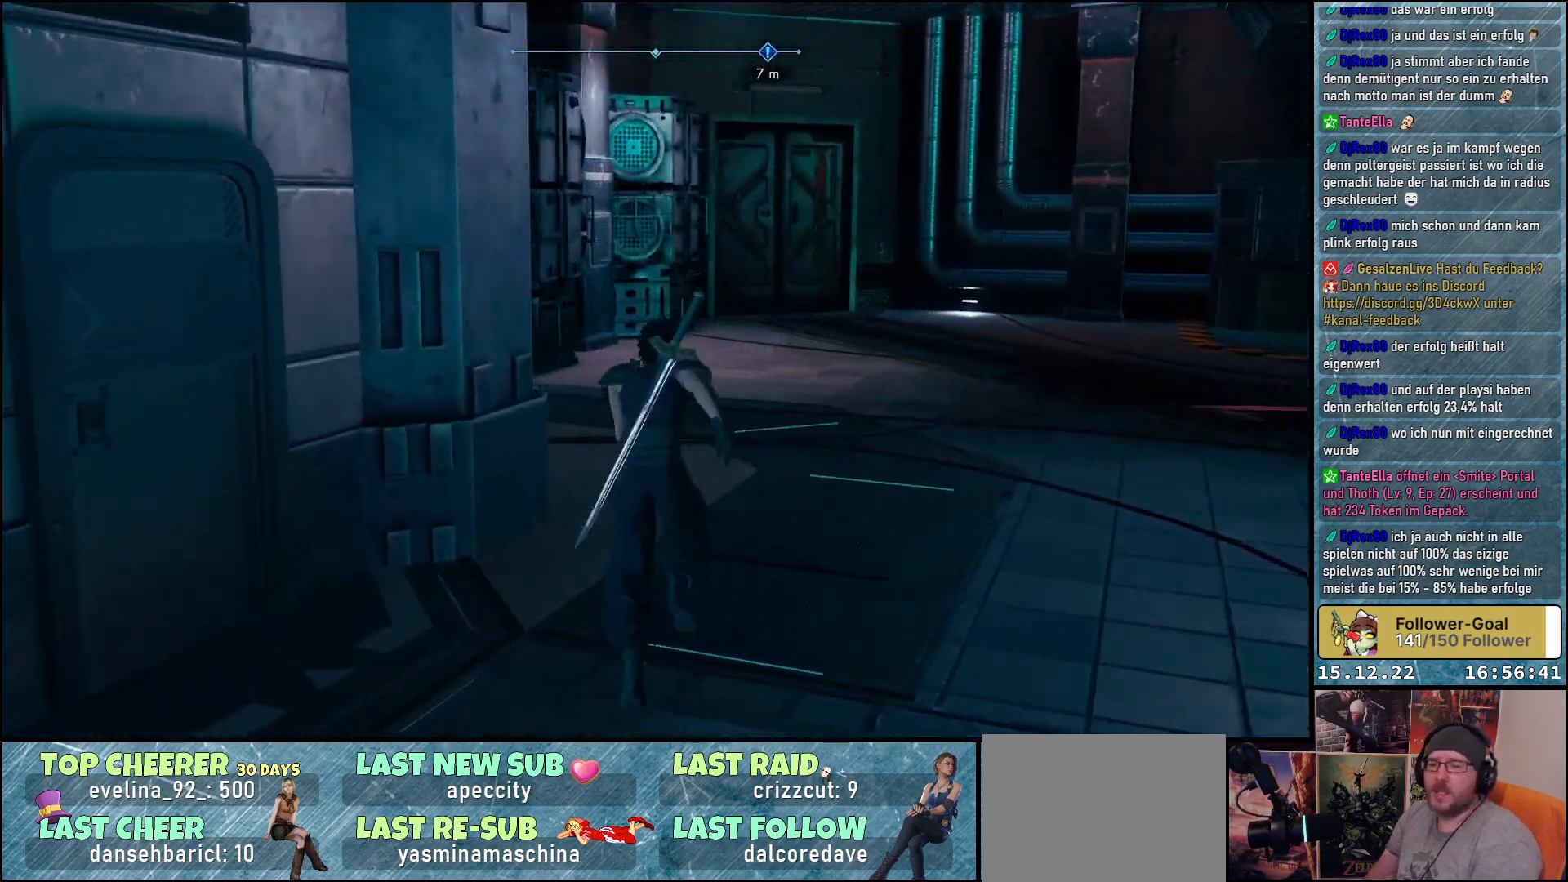
{"buttons": [], "left_stick": "up-right", "right_stick": "left", "events": [[433, "left_stick", "up-right"]]}
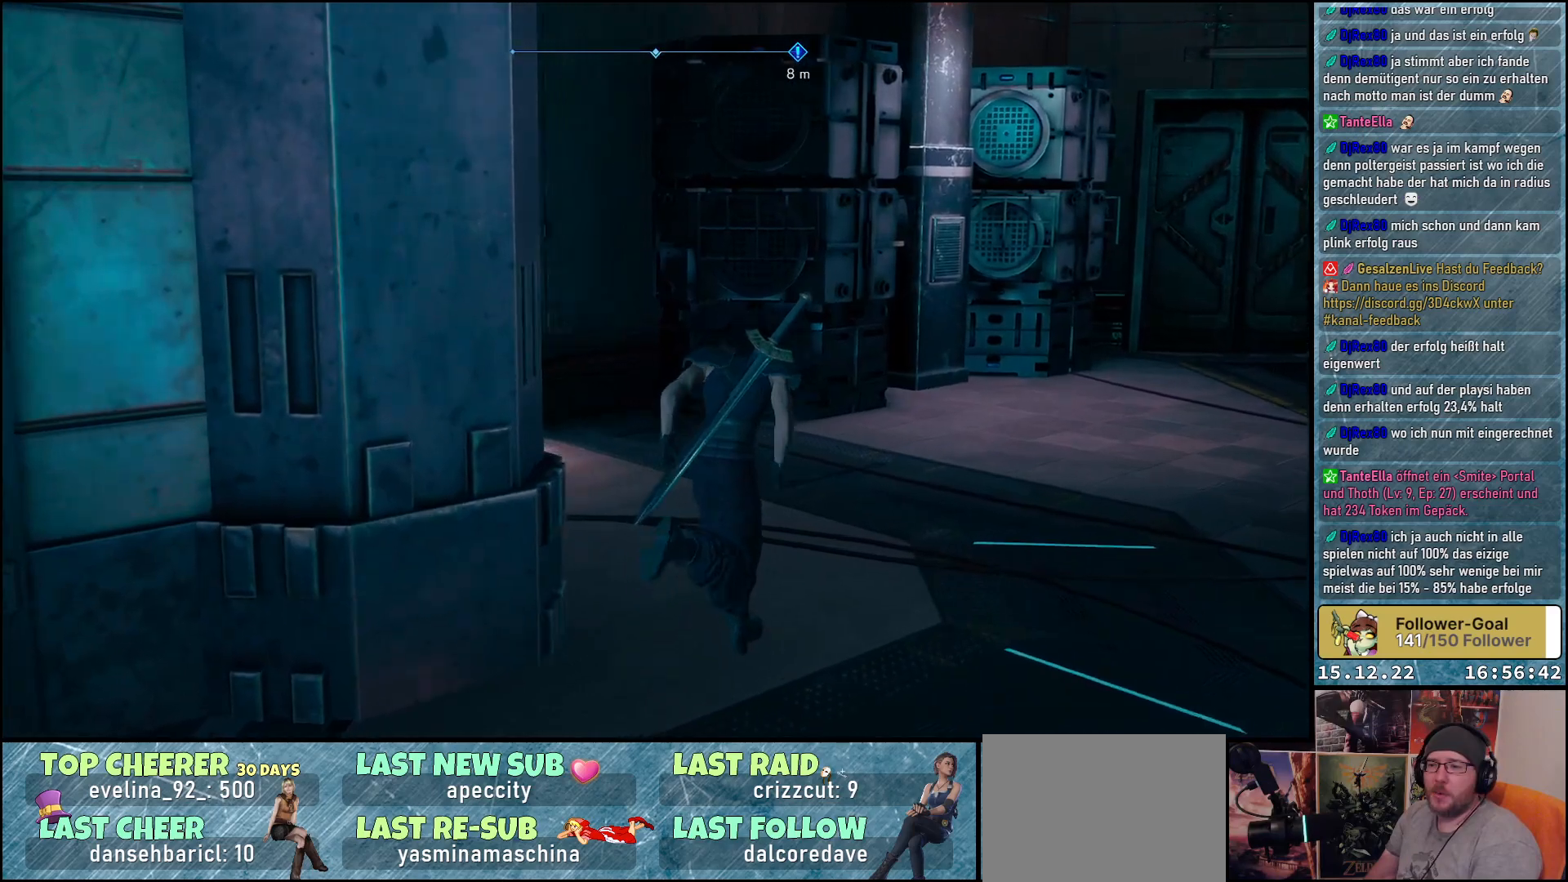
{"buttons": [], "left_stick": "up-right", "right_stick": "center", "events": [[300, "right_stick", "center"]]}
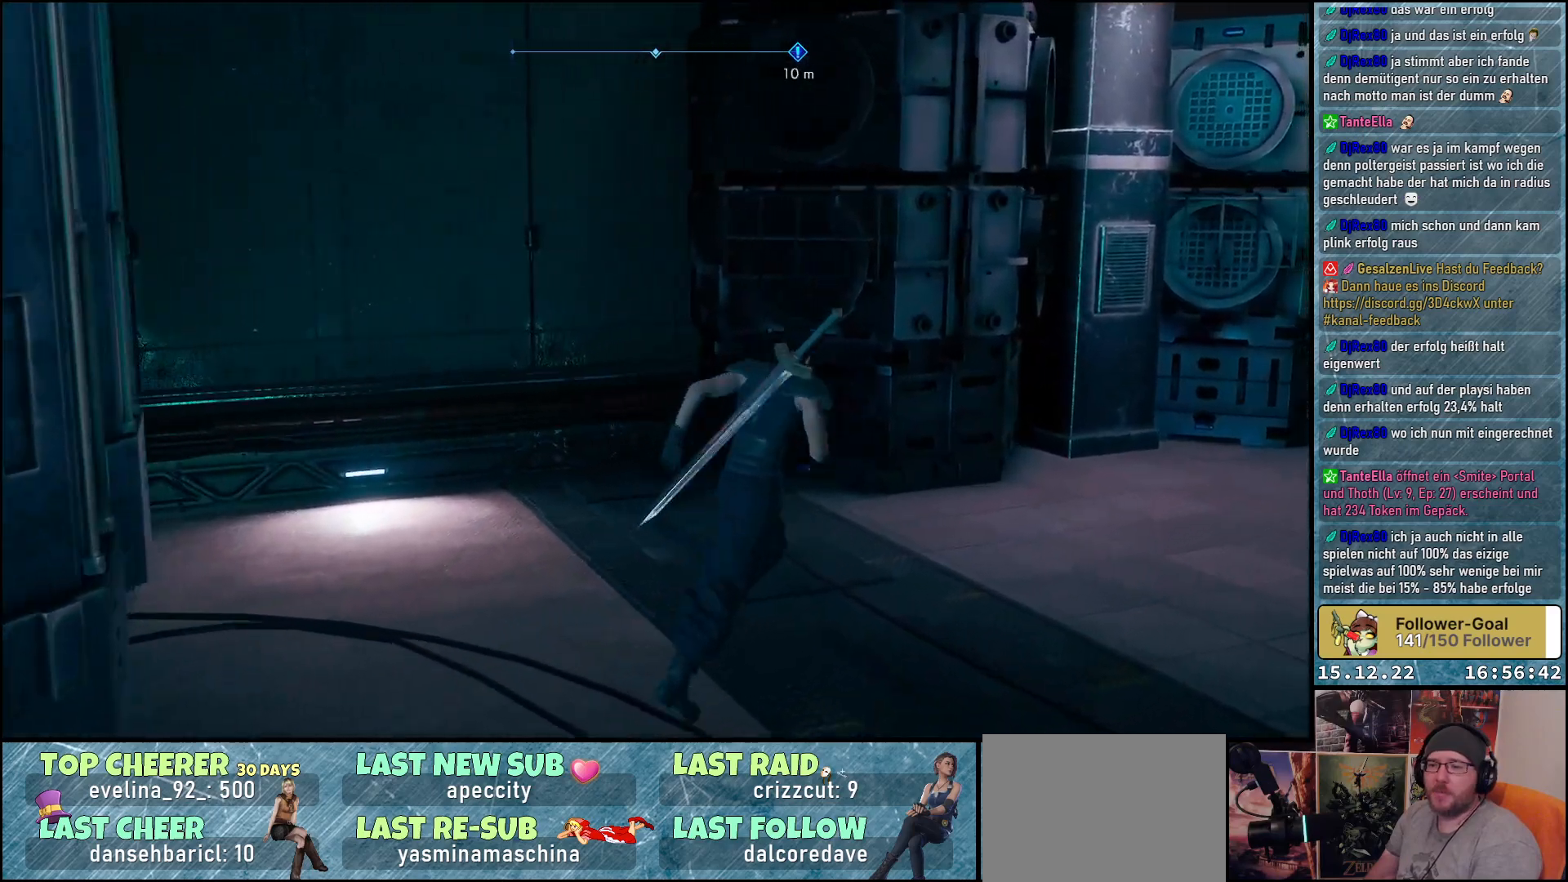
{"buttons": [], "left_stick": "up", "right_stick": "right", "events": [[50, "right_stick", "right"], [400, "left_stick", "up"]]}
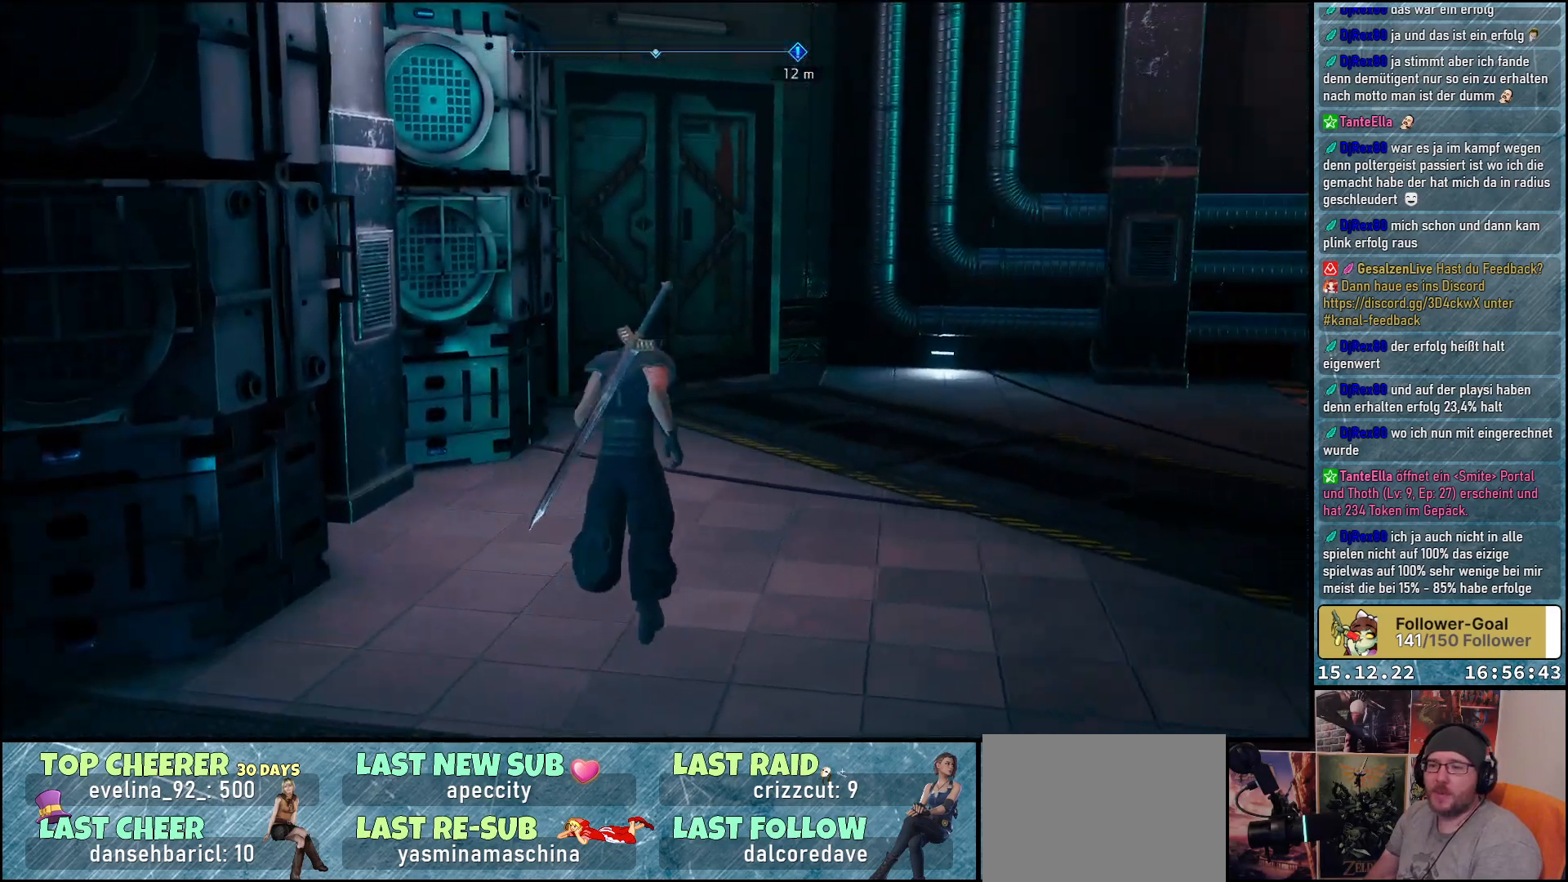
{"buttons": [], "left_stick": "up", "right_stick": "right", "events": []}
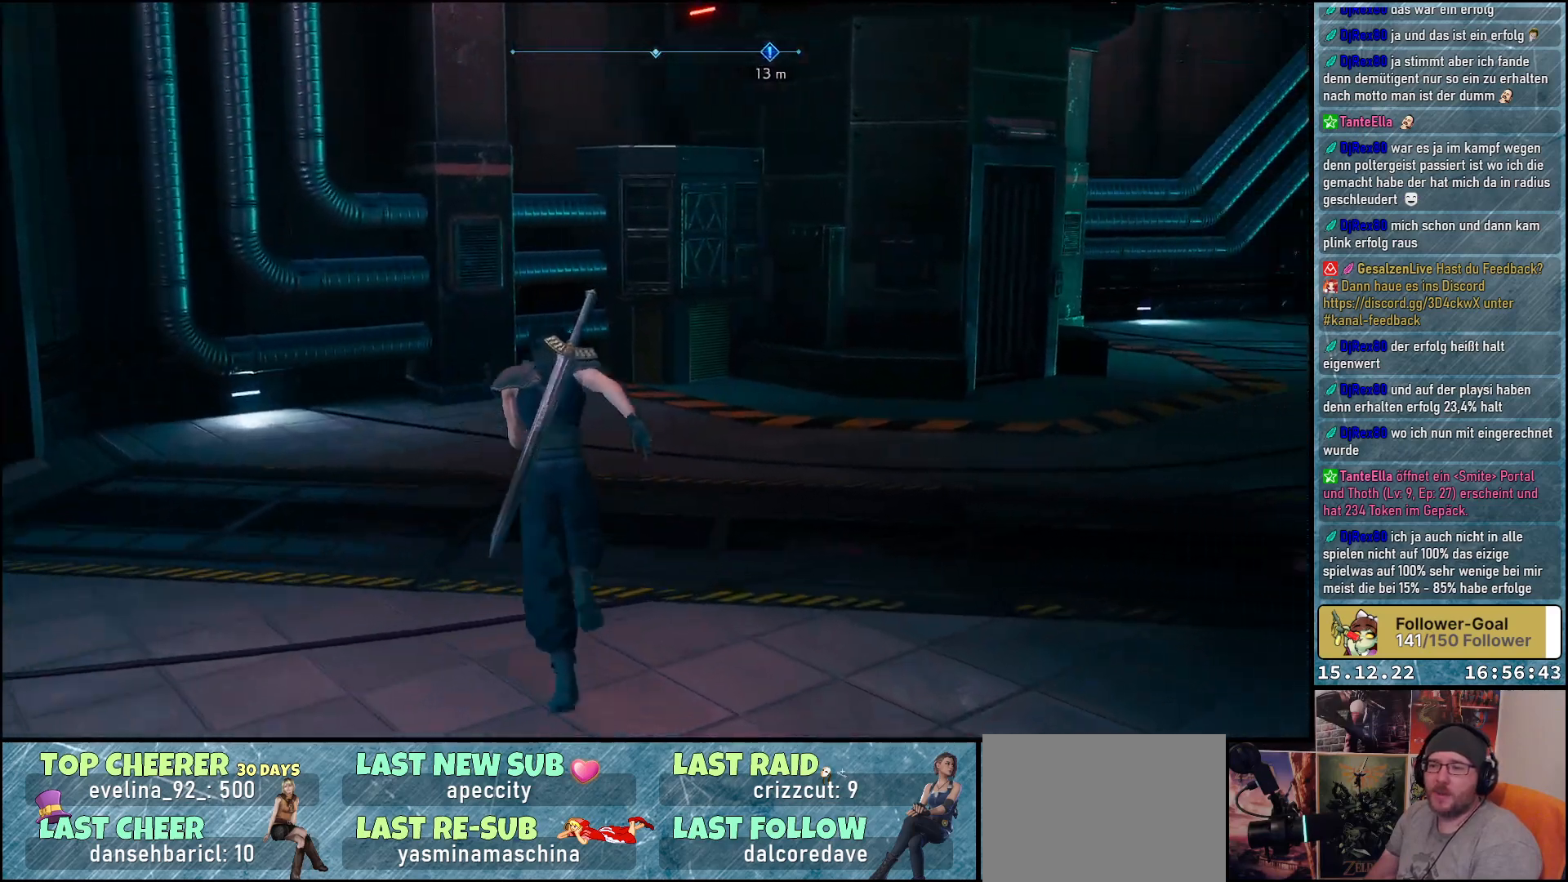
{"buttons": [], "left_stick": "up", "right_stick": "right", "events": []}
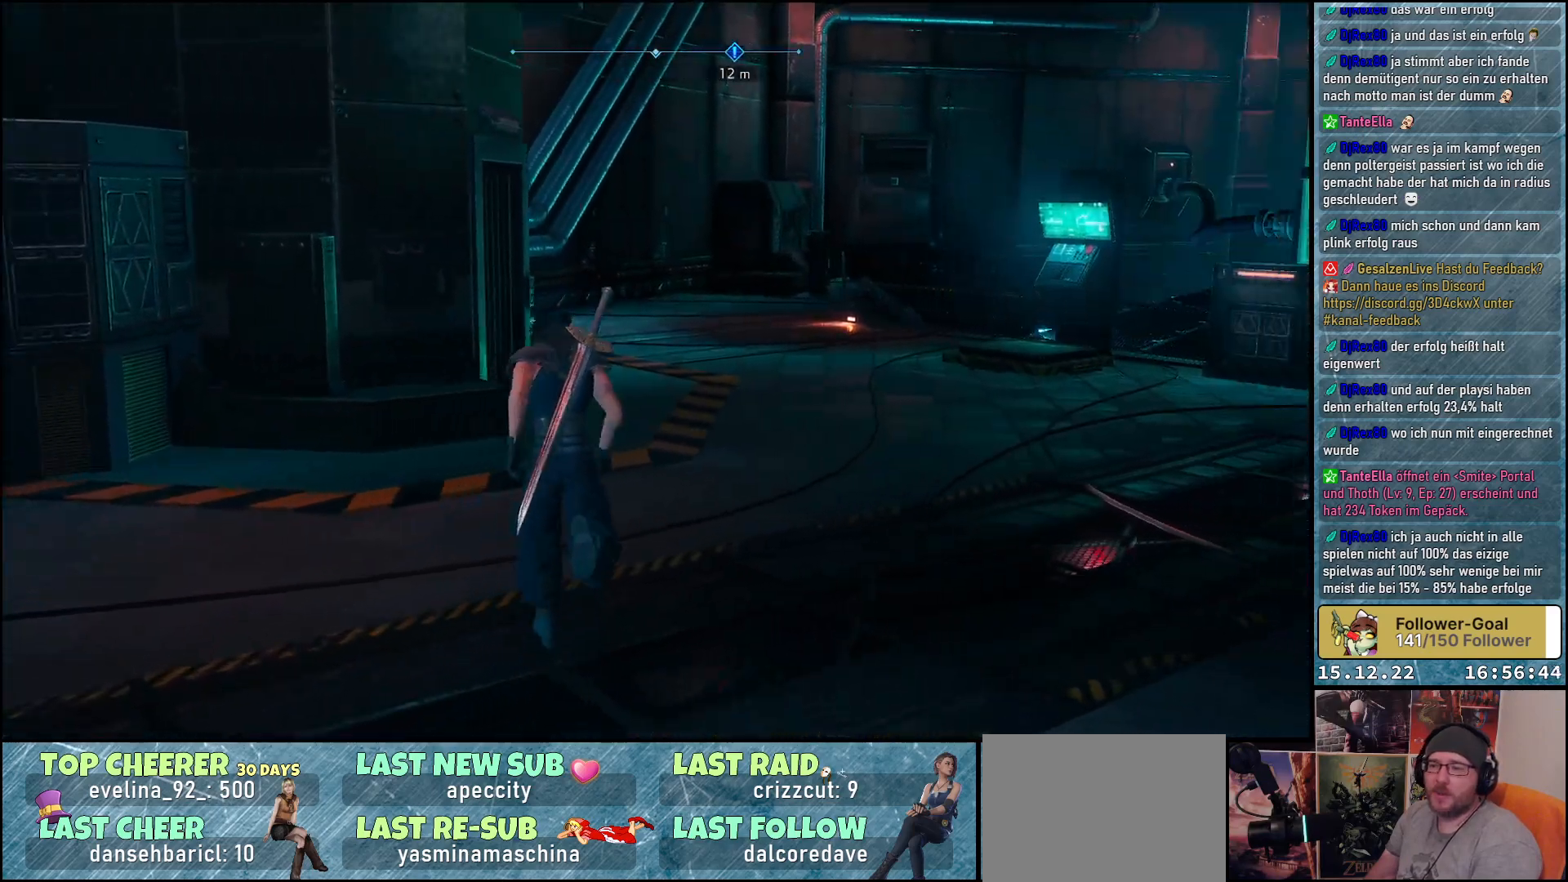
{"buttons": [], "left_stick": "up", "right_stick": "center", "events": [[317, "right_stick", "down-right"], [417, "right_stick", "center"]]}
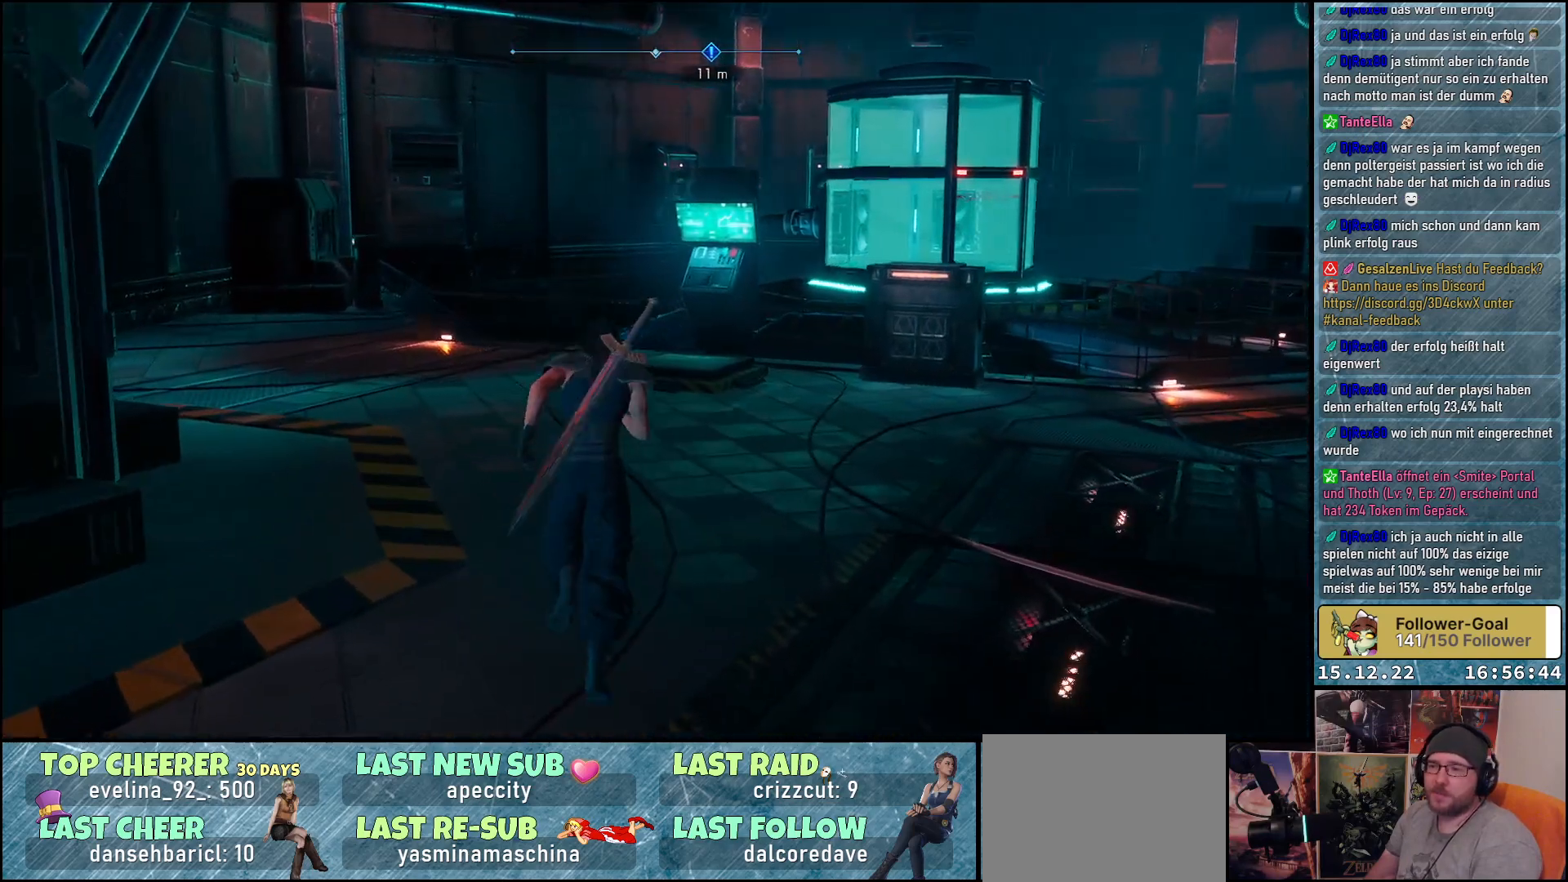
{"buttons": [], "left_stick": "up", "right_stick": "center", "events": []}
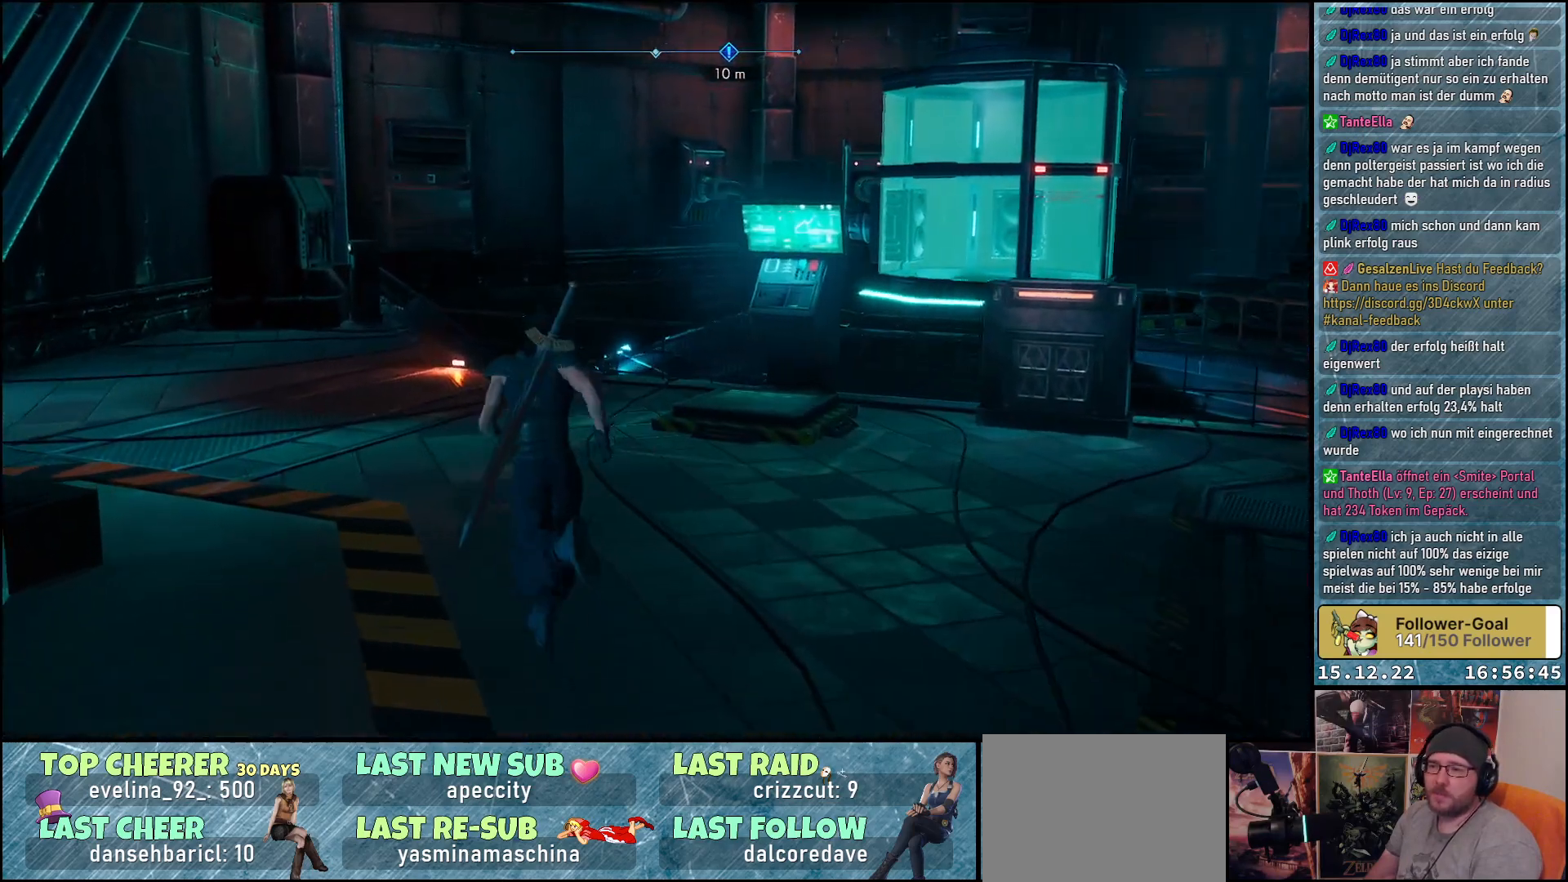
{"buttons": [], "left_stick": "up", "right_stick": "down-right", "events": [[283, "right_stick", "down-right"]]}
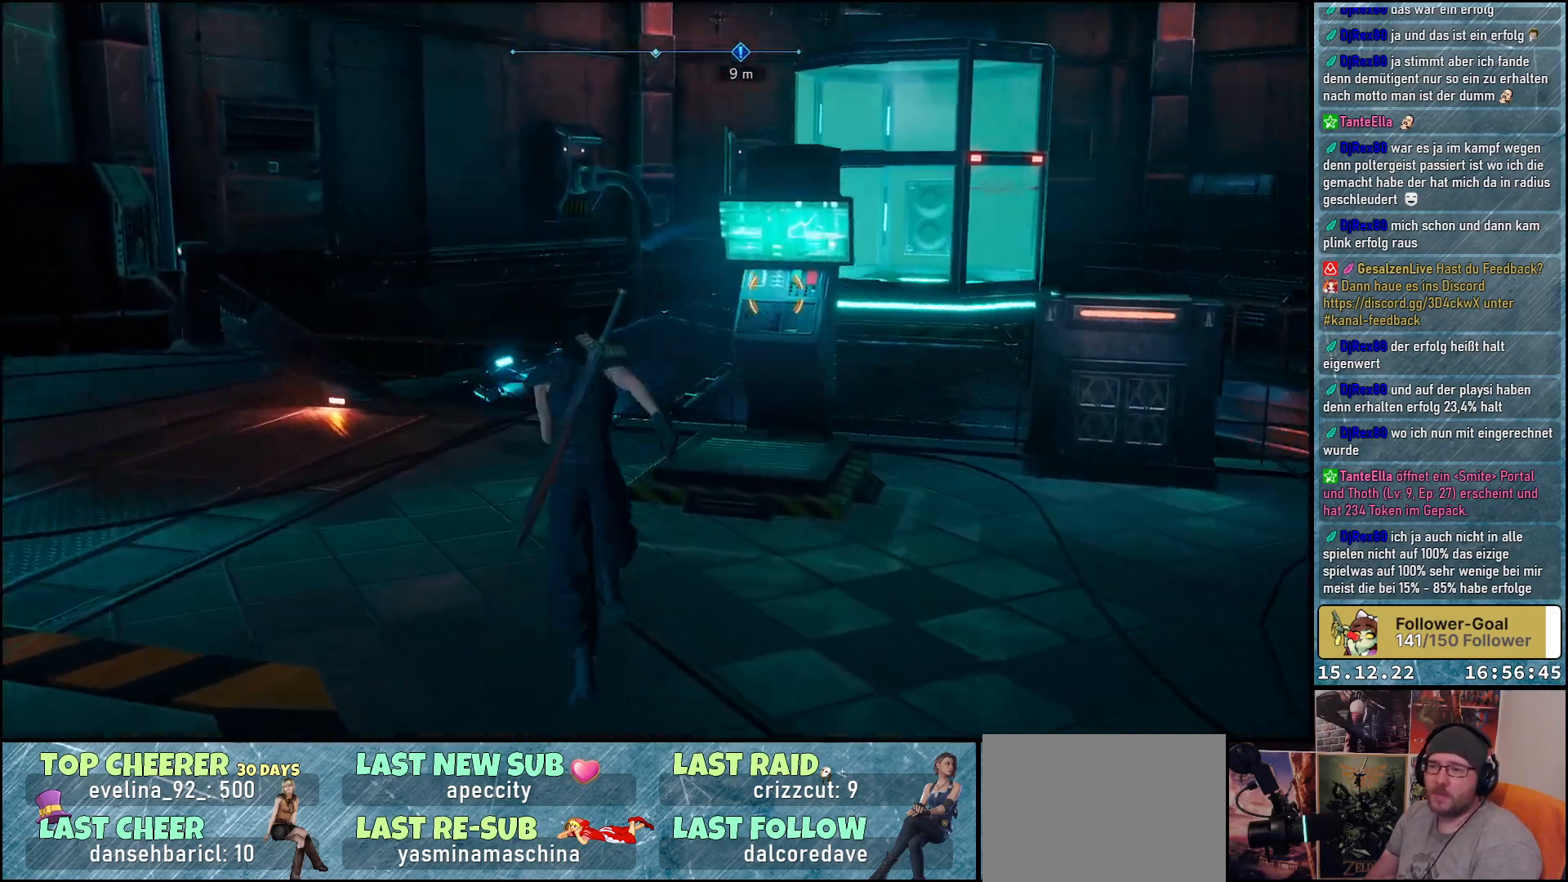
{"buttons": [], "left_stick": "up", "right_stick": "down-right", "events": []}
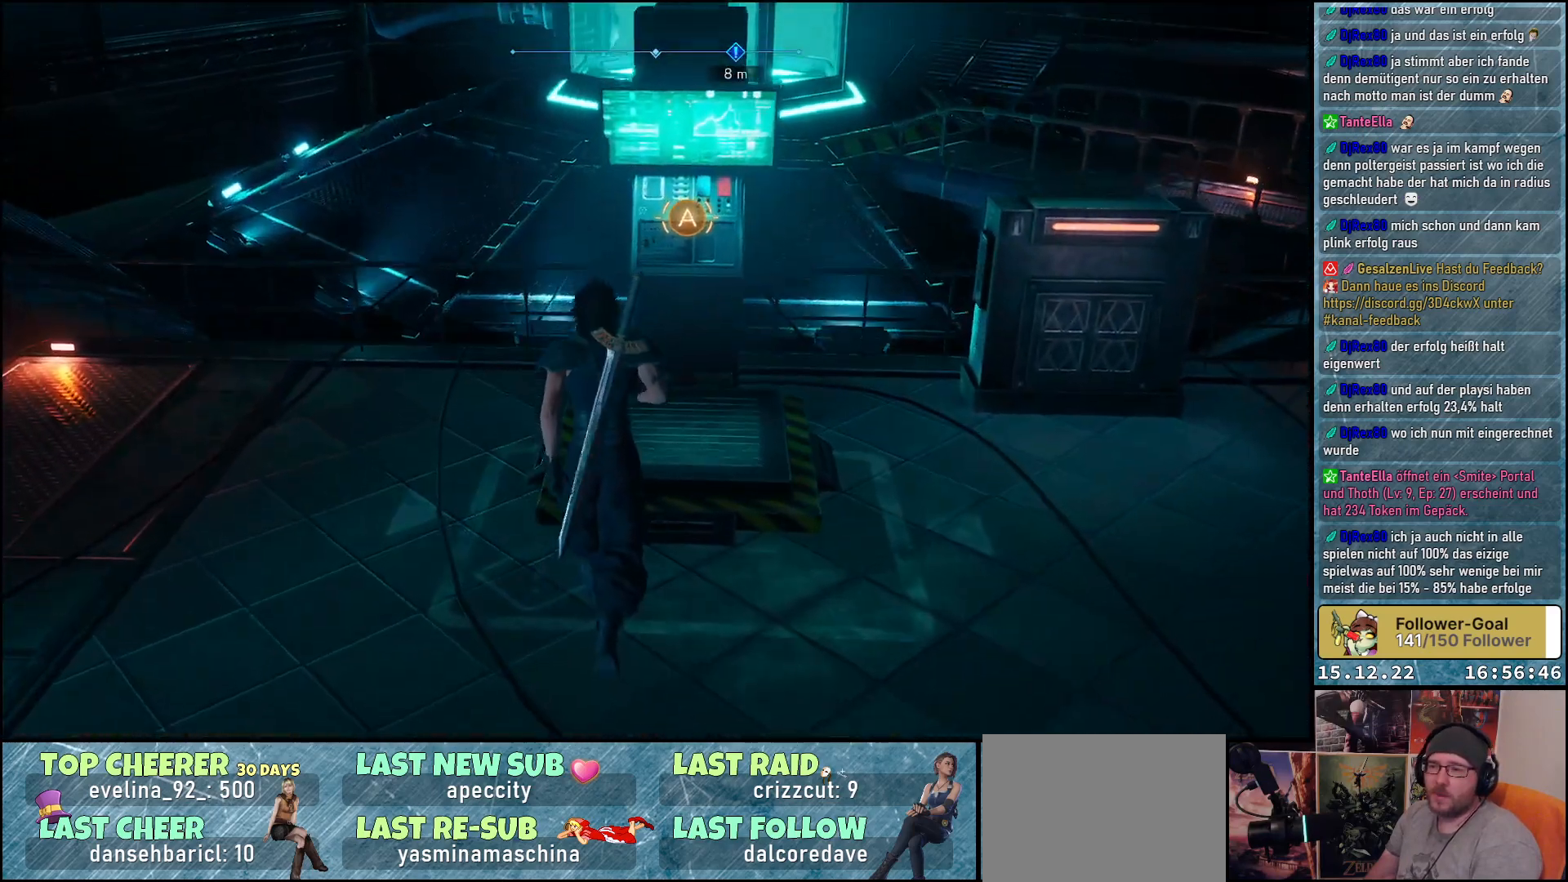
{"buttons": [], "left_stick": "up", "right_stick": "center", "events": [[33, "right_stick", "center"]]}
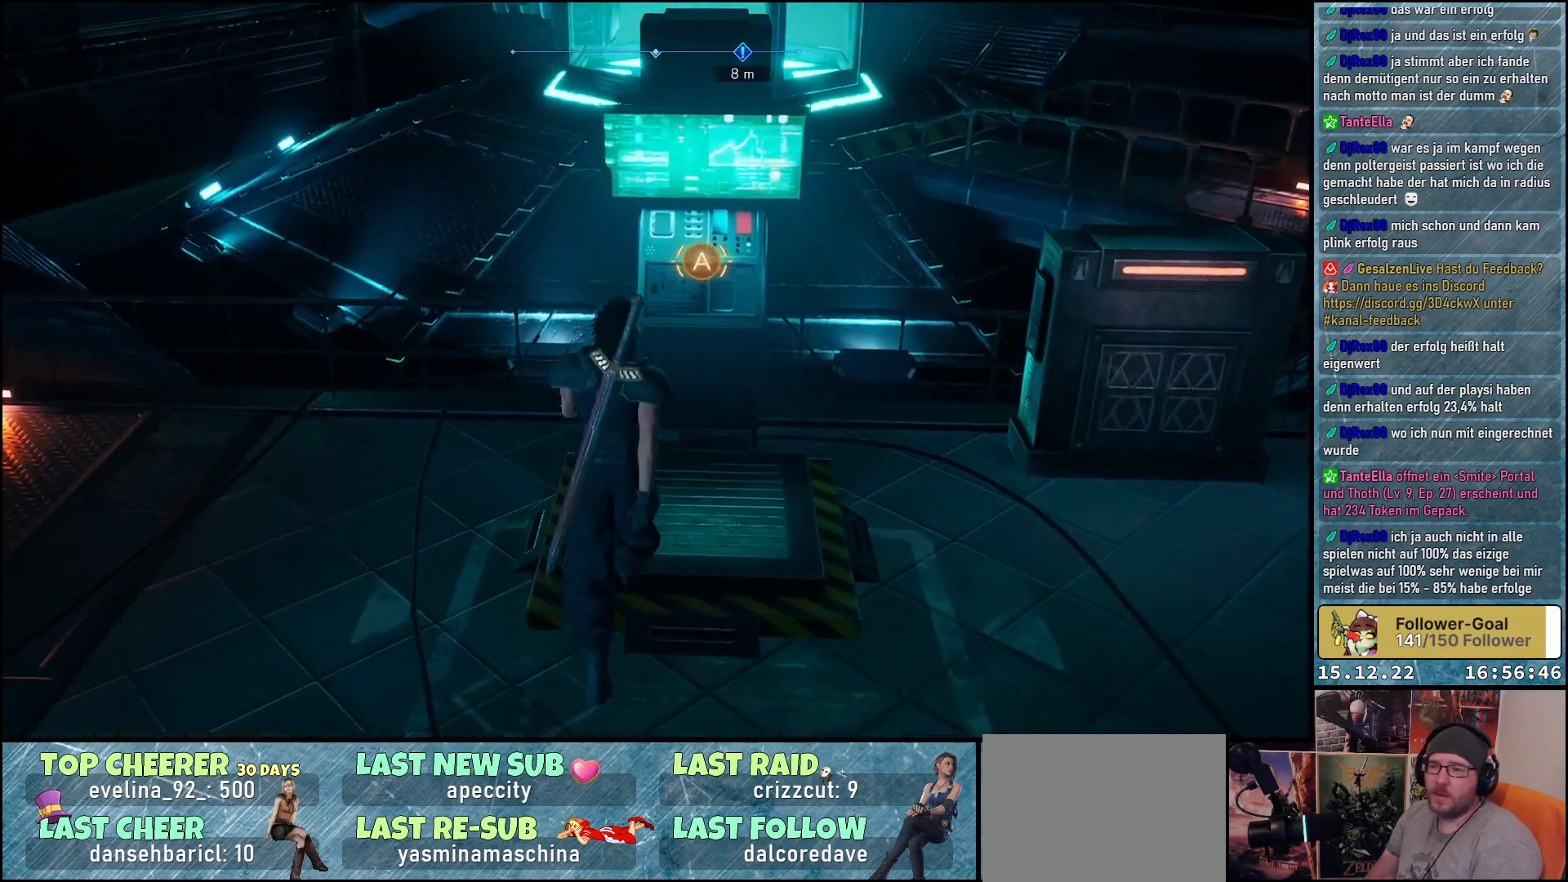
{"buttons": [], "left_stick": "center", "right_stick": "center", "events": [[317, "A", "down"], [400, "left_stick", "center"], [417, "A", "up"]]}